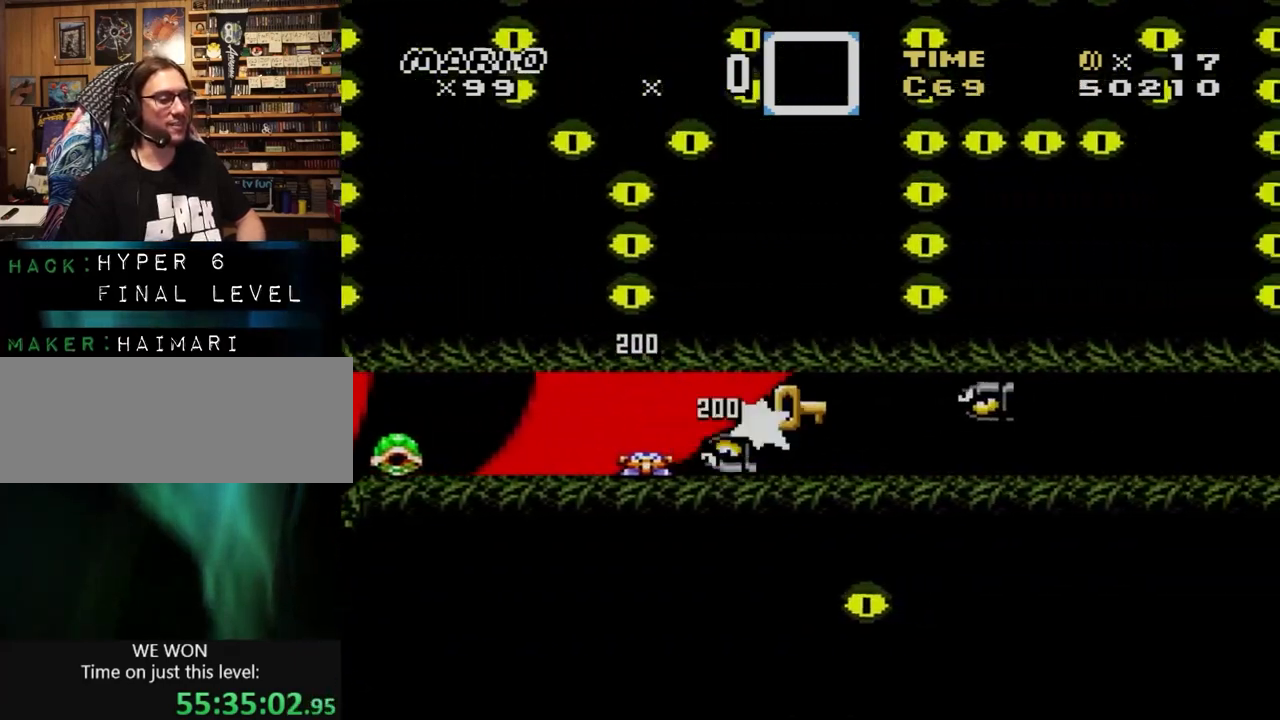
Gameplay with a controller (Nintendo layout); each line is a JSON object with the inputs held at the frame after it. "events" lists button and stick changes between this image and that frame as [ms after this image, input, new state], when the widget could be followed in between. Not read: L1 L3 R1 R3.
{"buttons": ["Y", "DPAD_RIGHT"], "events": []}
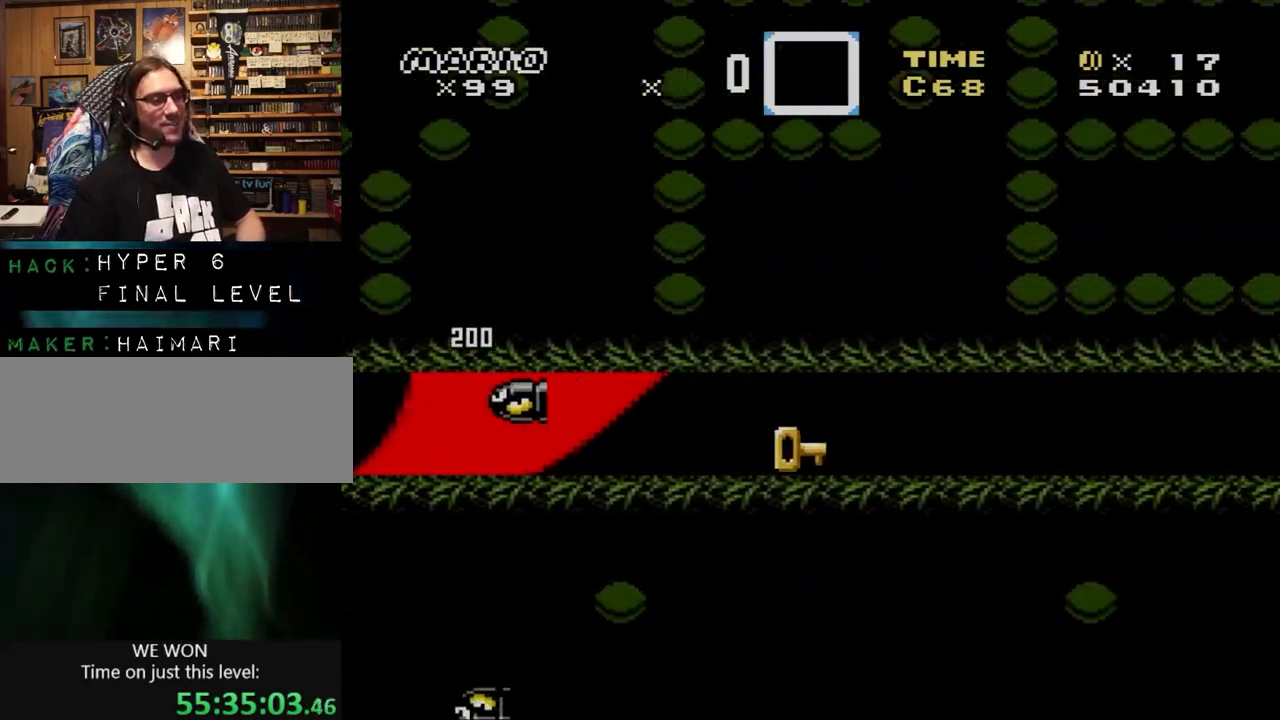
{"buttons": ["Y", "DPAD_RIGHT"], "events": []}
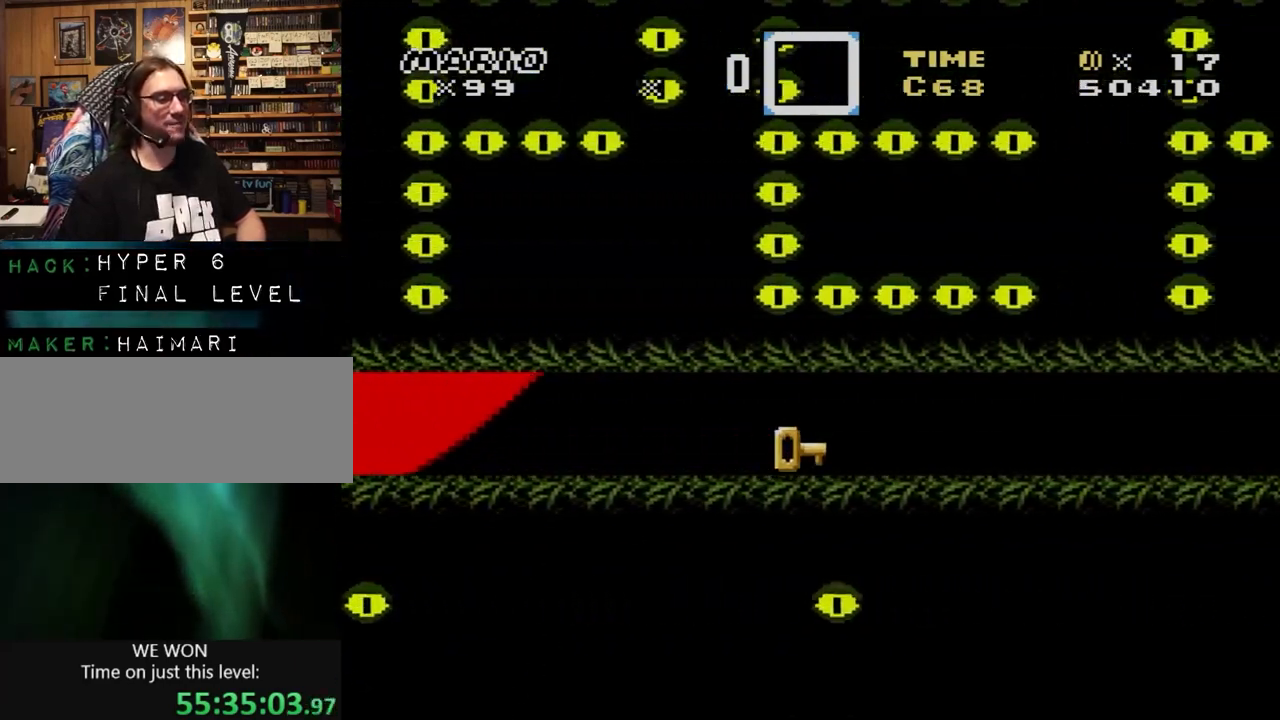
{"buttons": ["Y", "DPAD_RIGHT"], "events": []}
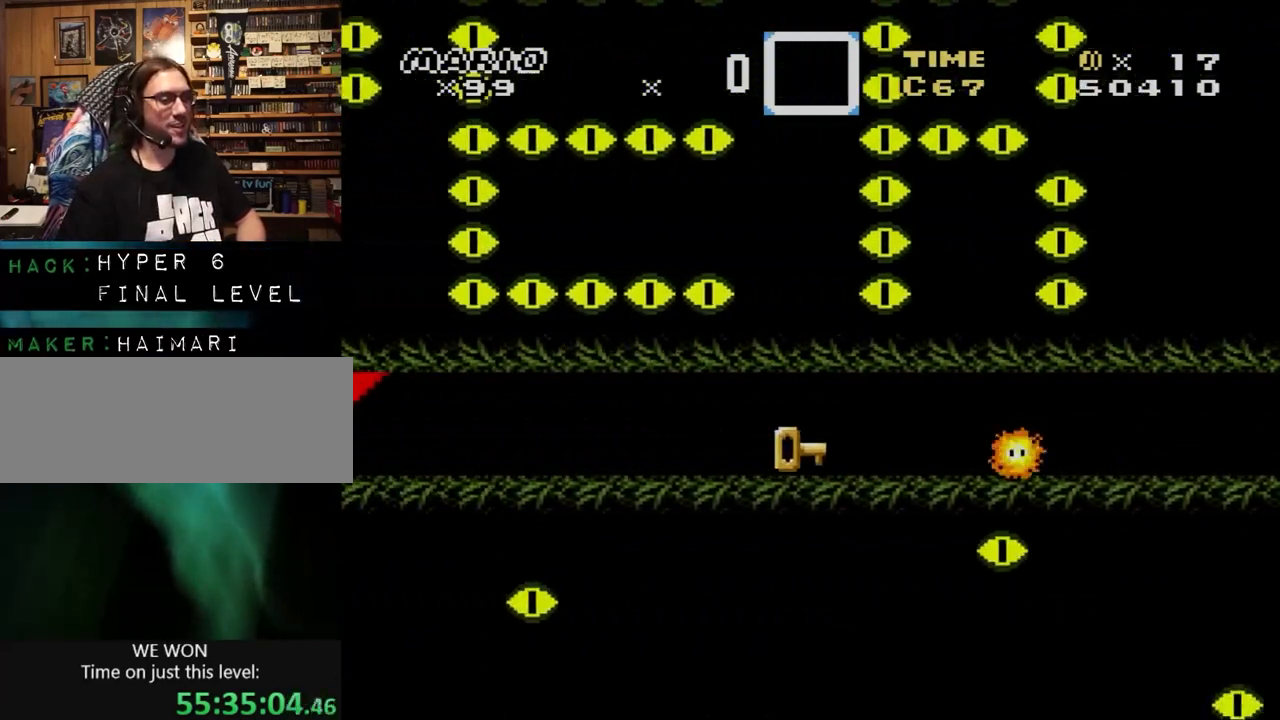
{"buttons": ["Y", "DPAD_RIGHT"]}
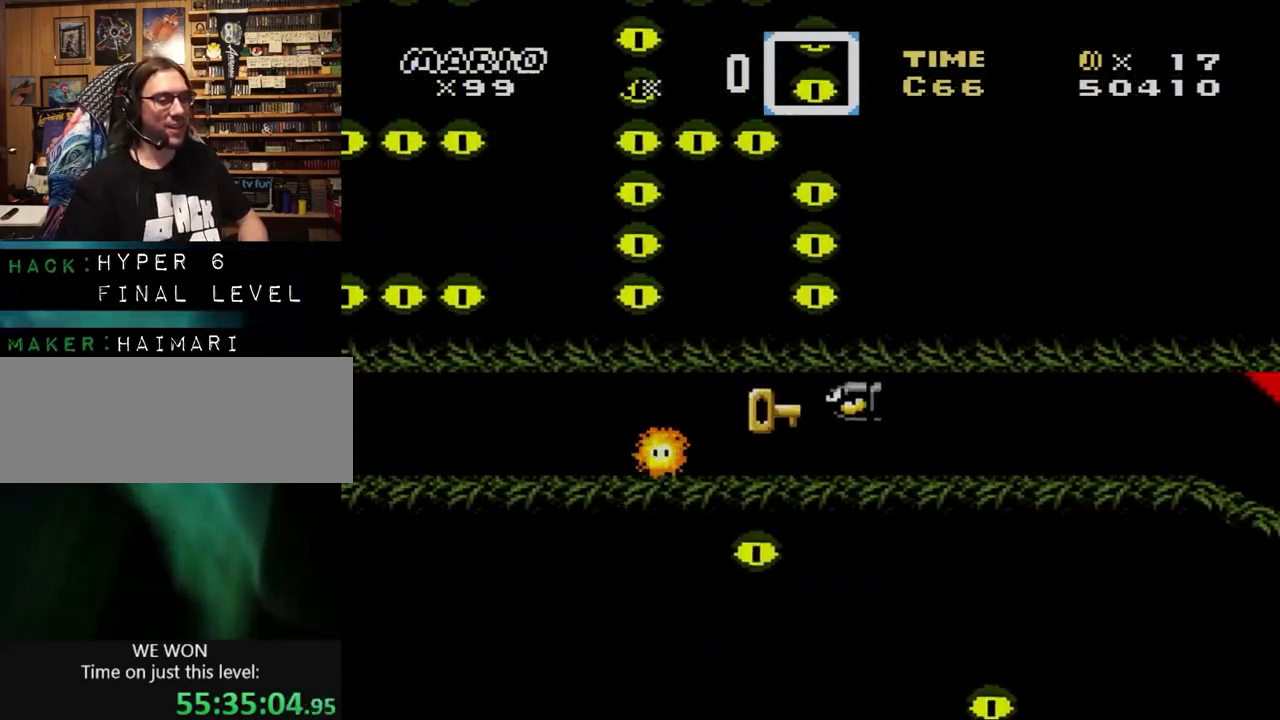
{"buttons": ["Y", "DPAD_RIGHT"], "events": []}
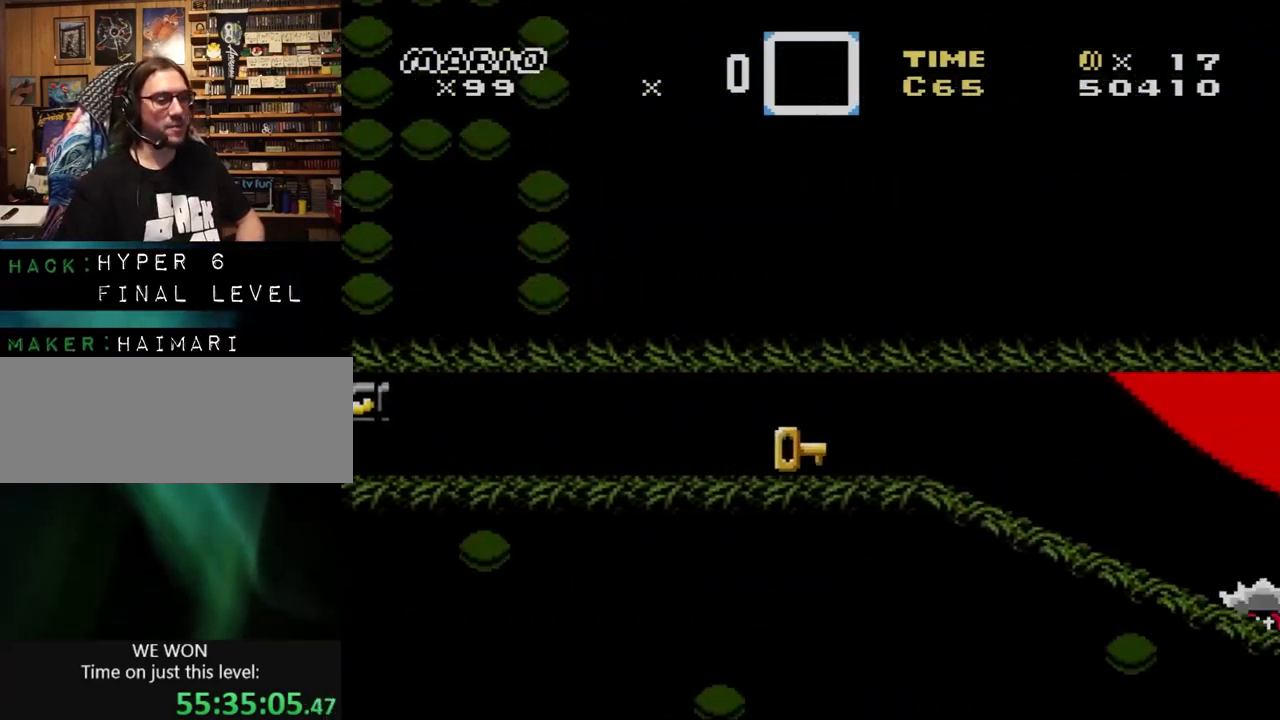
{"buttons": ["Y", "DPAD_RIGHT"], "events": [[167, "DPAD_LEFT", "down"], [167, "DPAD_RIGHT", "up"], [200, "DPAD_LEFT", "up"], [200, "DPAD_RIGHT", "down"], [267, "B", "down"], [400, "B", "up"]]}
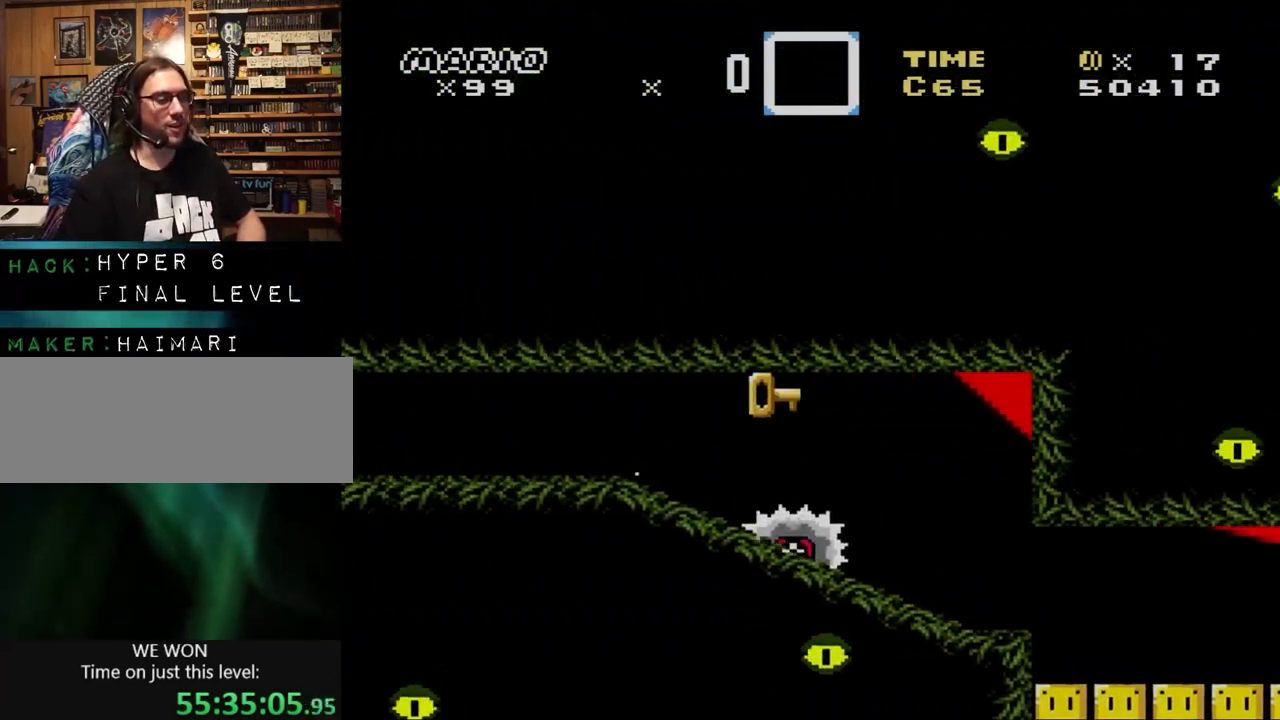
{"buttons": ["Y", "DPAD_RIGHT"], "events": []}
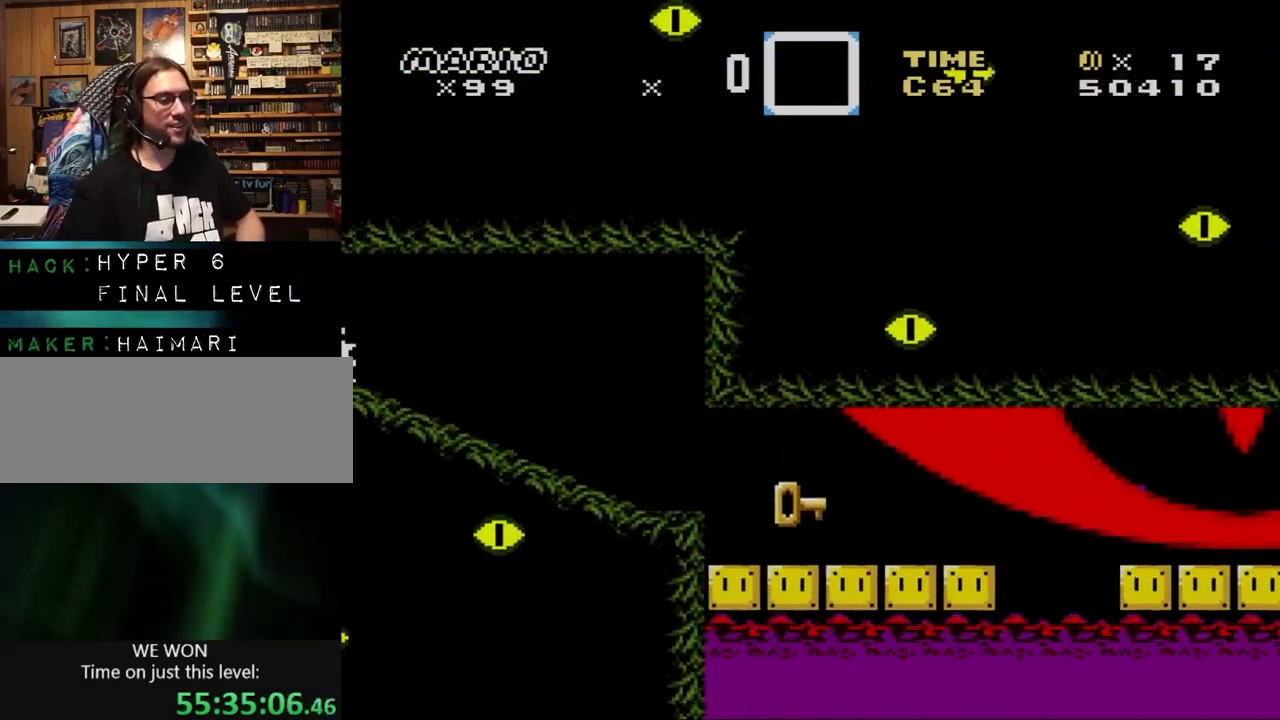
{"buttons": ["Y", "DPAD_RIGHT"], "events": [[133, "DPAD_DOWN", "down"], [133, "DPAD_RIGHT", "up"], [167, "B", "down"], [167, "DPAD_DOWN", "up"], [167, "DPAD_RIGHT", "down"], [433, "B", "up"]]}
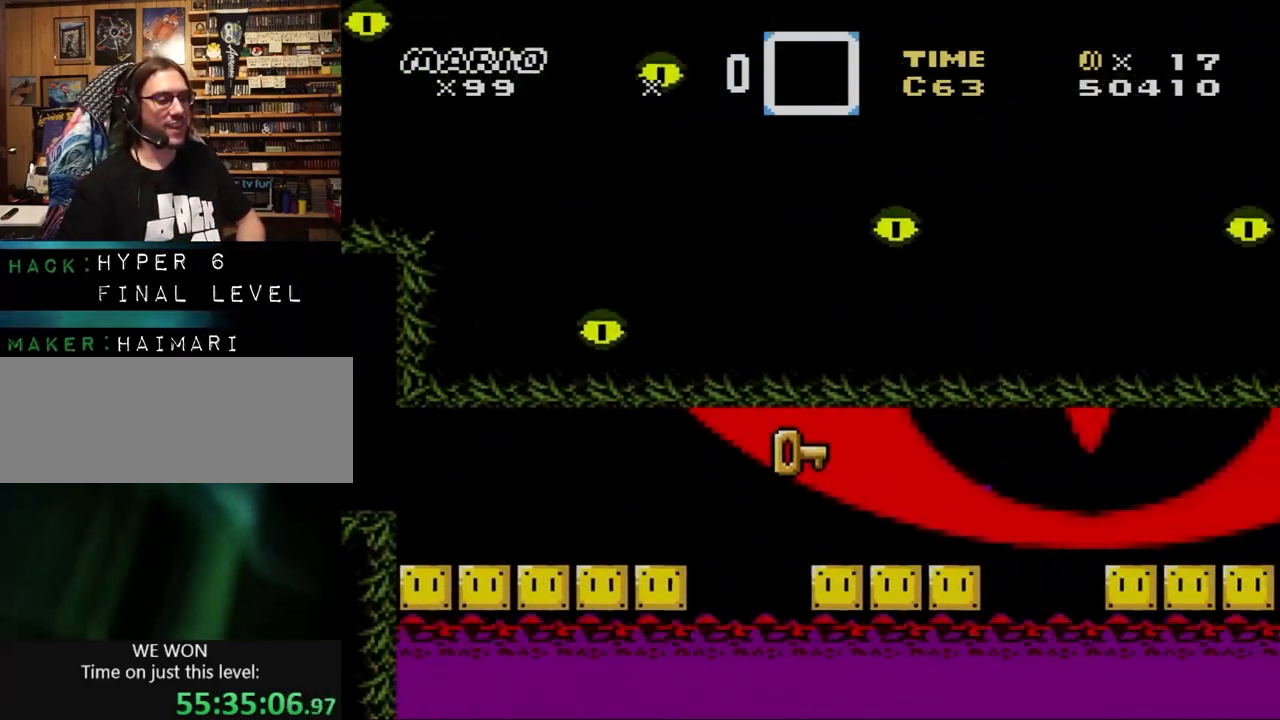
{"buttons": ["Y", "DPAD_RIGHT"], "events": [[167, "B", "down"], [300, "B", "up"]]}
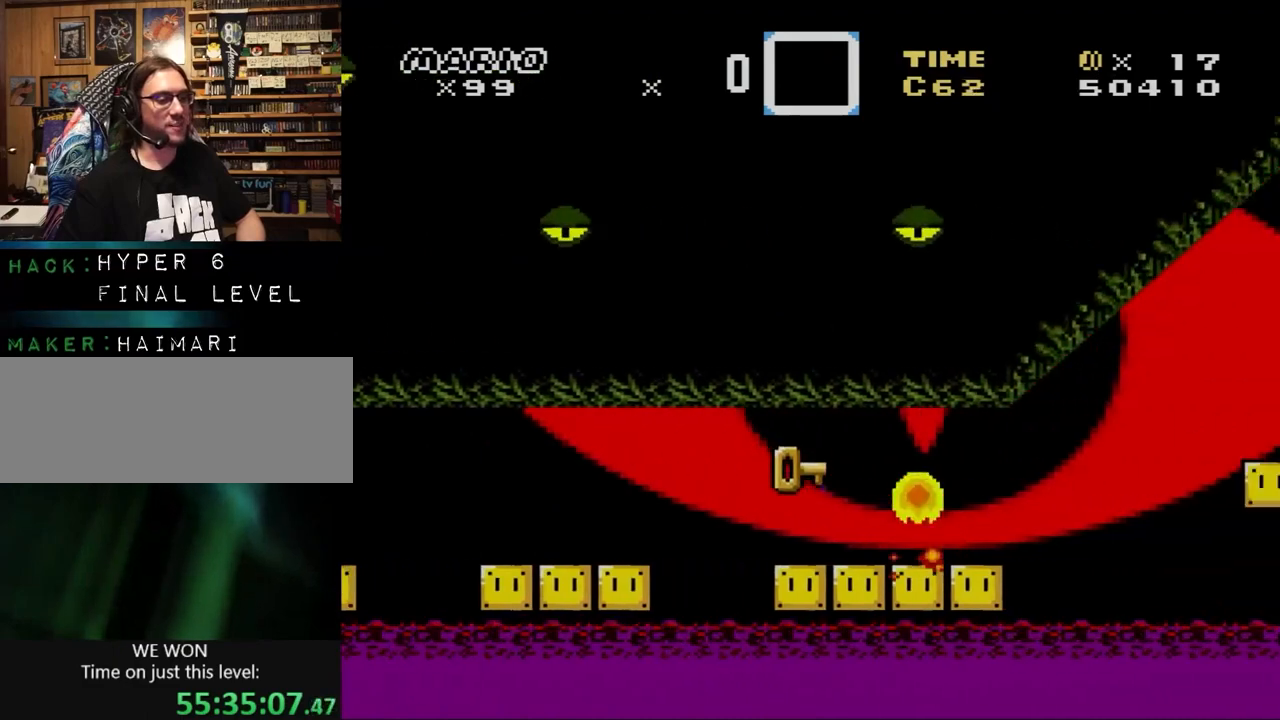
{"buttons": ["Y", "DPAD_RIGHT"], "events": [[333, "DPAD_LEFT", "down"], [333, "DPAD_RIGHT", "up"], [433, "A", "down"], [433, "DPAD_LEFT", "up"], [467, "A", "up"], [467, "DPAD_RIGHT", "down"]]}
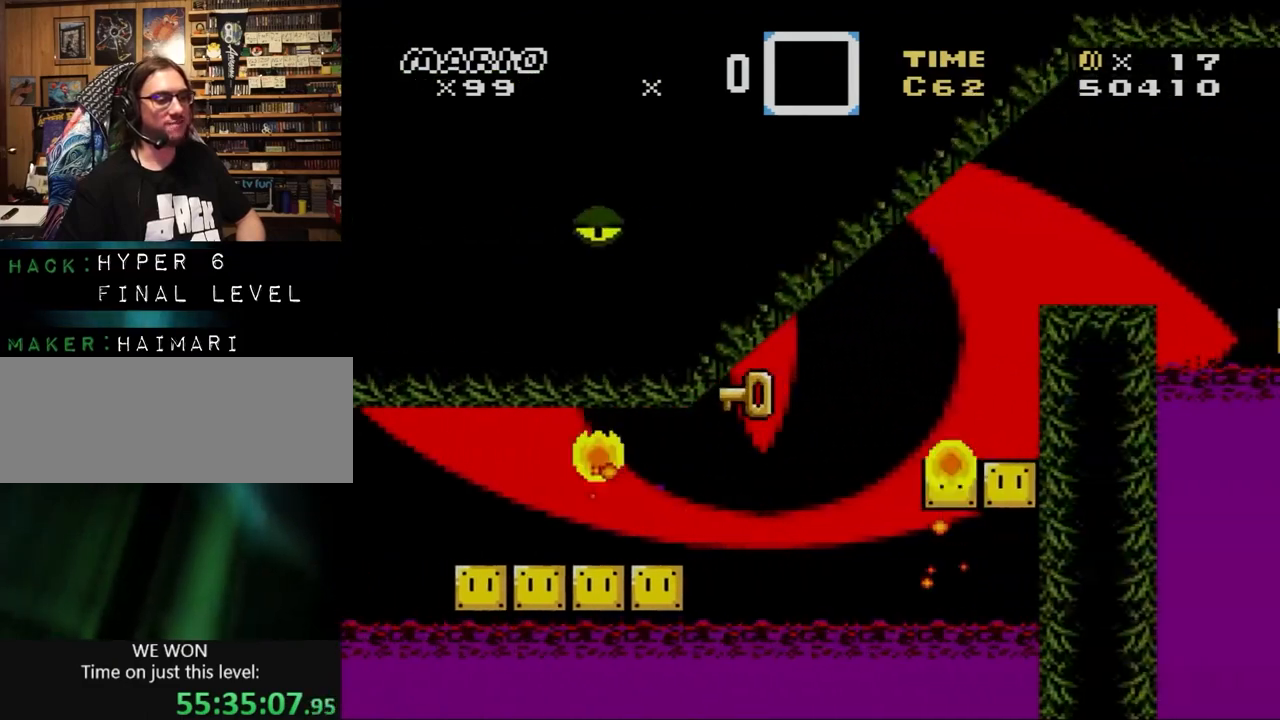
{"buttons": ["Y", "DPAD_RIGHT"], "events": [[33, "B", "down"], [267, "B", "up"], [300, "DPAD_RIGHT", "up"], [333, "B", "down"], [400, "DPAD_RIGHT", "down"], [467, "B", "up"]]}
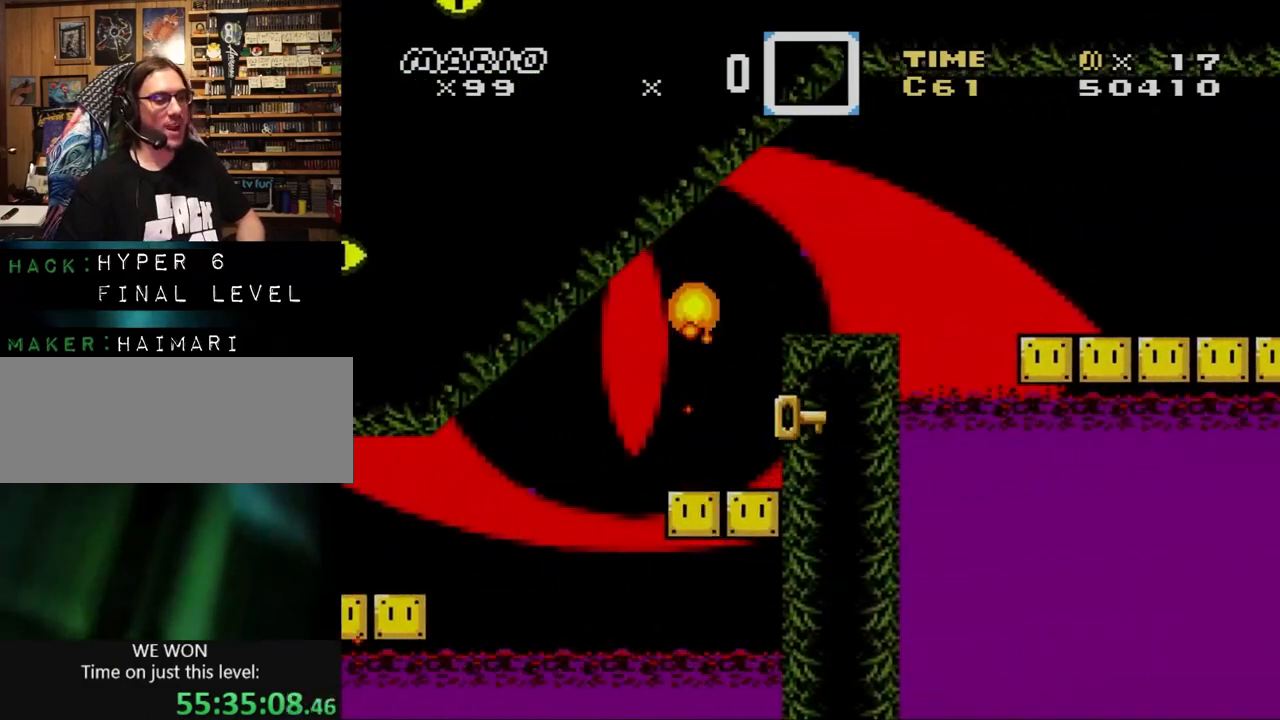
{"buttons": ["Y", "DPAD_RIGHT"], "events": [[333, "B", "down"], [433, "B", "up"]]}
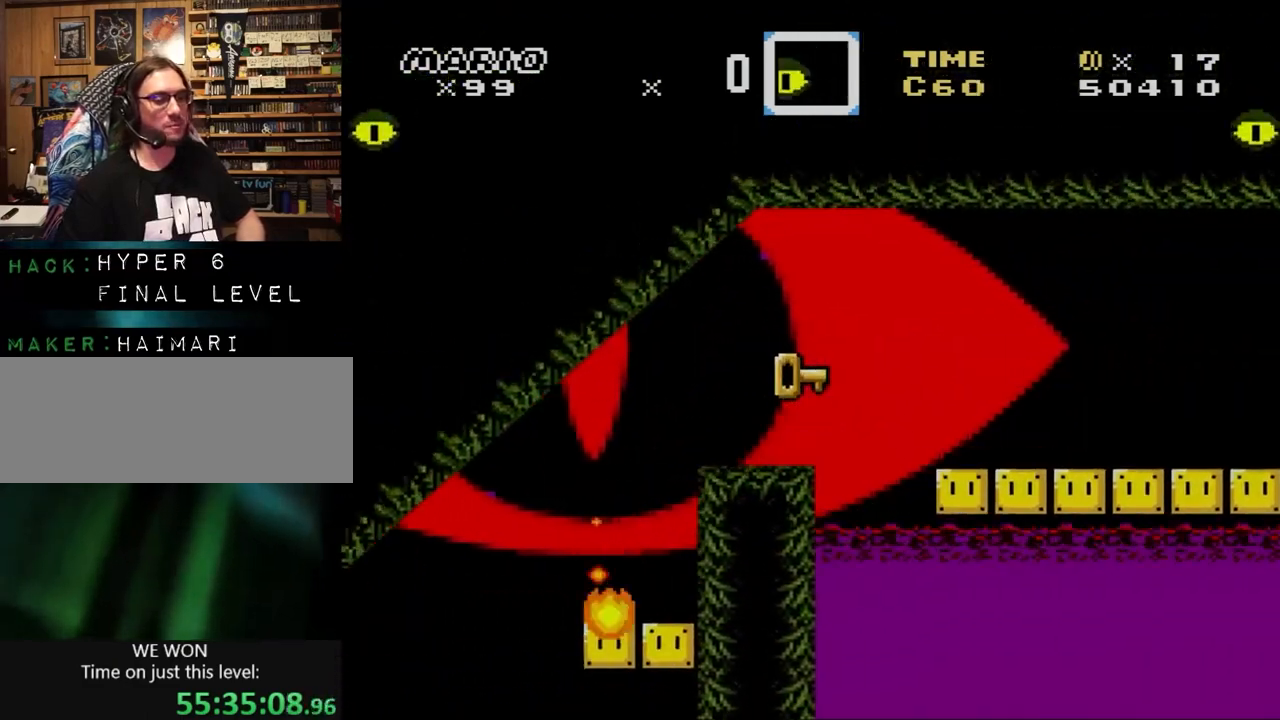
{"buttons": ["Y", "DPAD_RIGHT"], "events": [[67, "B", "down"], [167, "B", "up"], [300, "DPAD_DOWN", "down"], [300, "DPAD_RIGHT", "up"], [333, "DPAD_DOWN", "up"], [333, "DPAD_RIGHT", "down"]]}
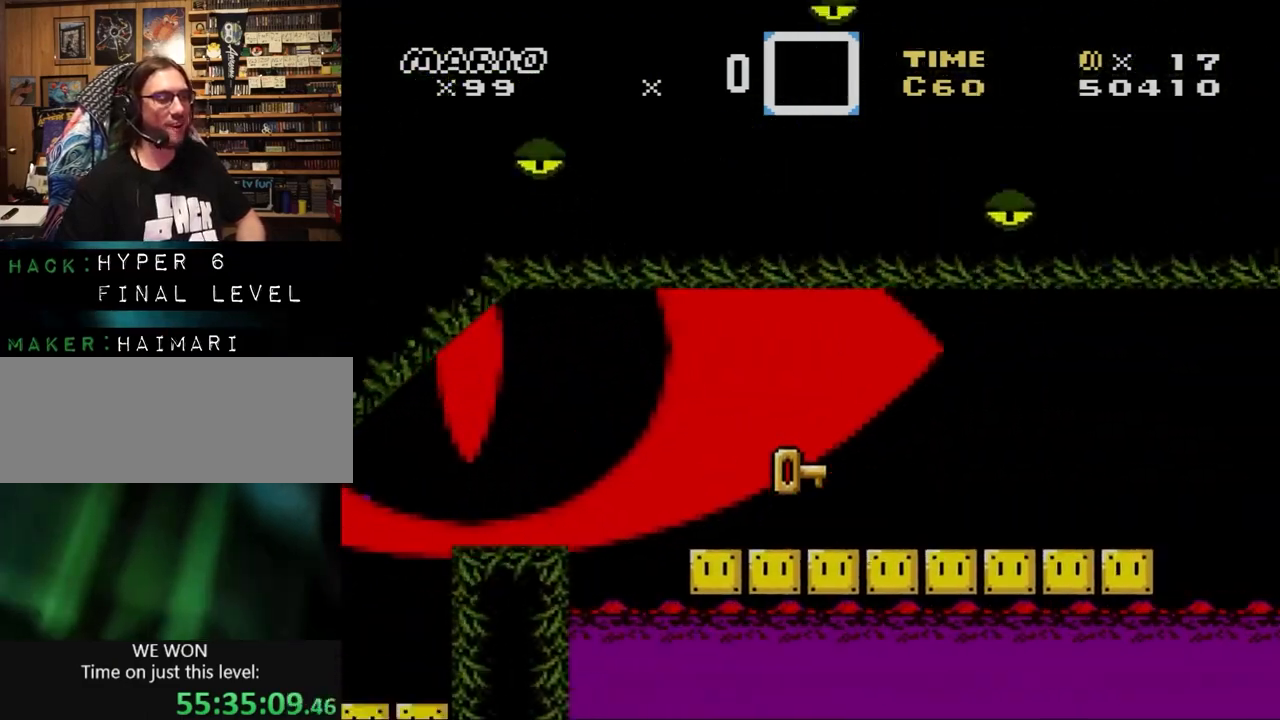
{"buttons": ["Y", "DPAD_RIGHT"], "events": []}
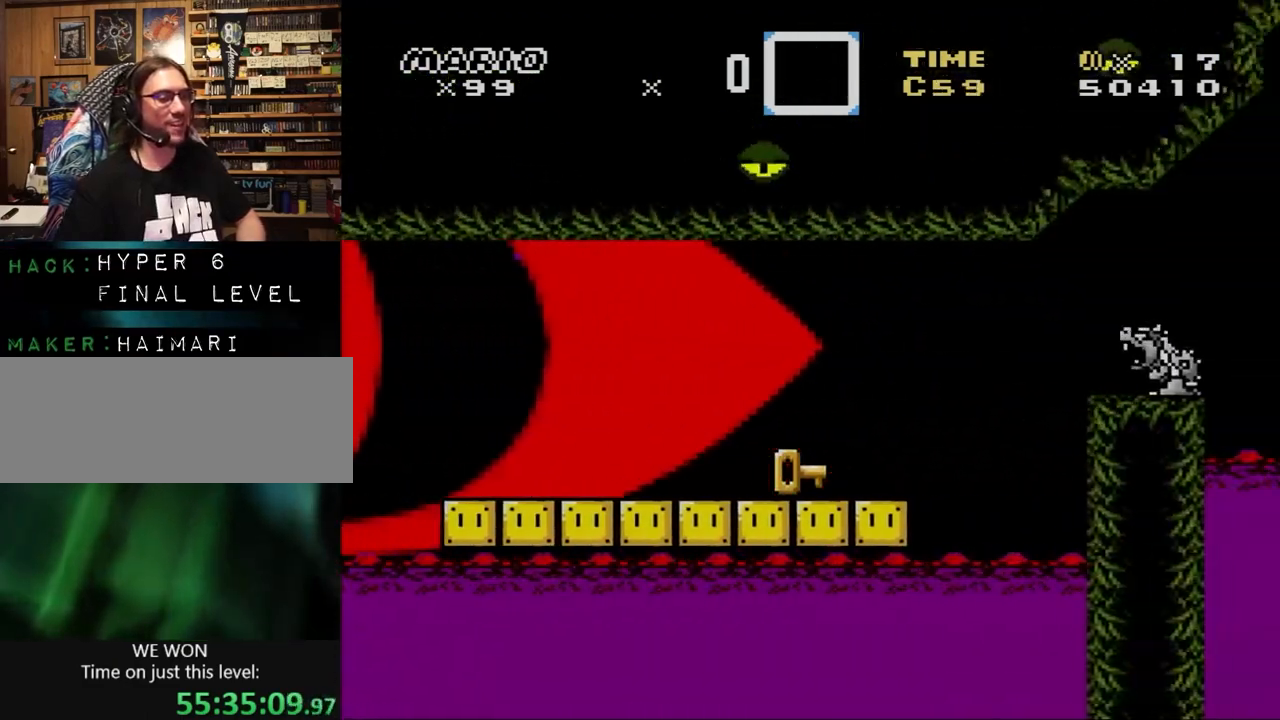
{"buttons": ["Y", "DPAD_LEFT"], "events": [[67, "B", "down"], [233, "B", "up"], [300, "B", "down"], [467, "B", "up"], [467, "DPAD_LEFT", "down"], [467, "DPAD_RIGHT", "up"]]}
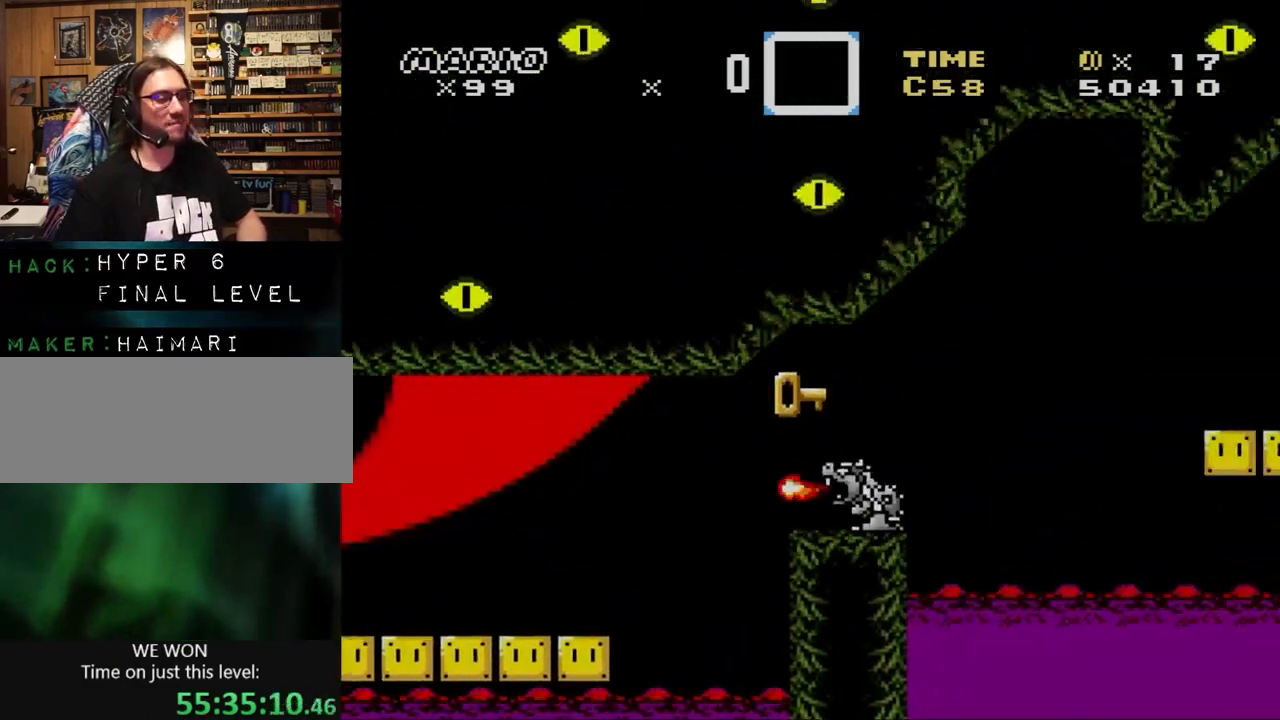
{"buttons": ["B", "Y", "DPAD_RIGHT"], "events": [[167, "DPAD_LEFT", "up"], [200, "A", "down"], [233, "A", "up"], [233, "DPAD_RIGHT", "down"], [267, "DPAD_RIGHT", "up"], [367, "DPAD_RIGHT", "down"], [467, "B", "down"]]}
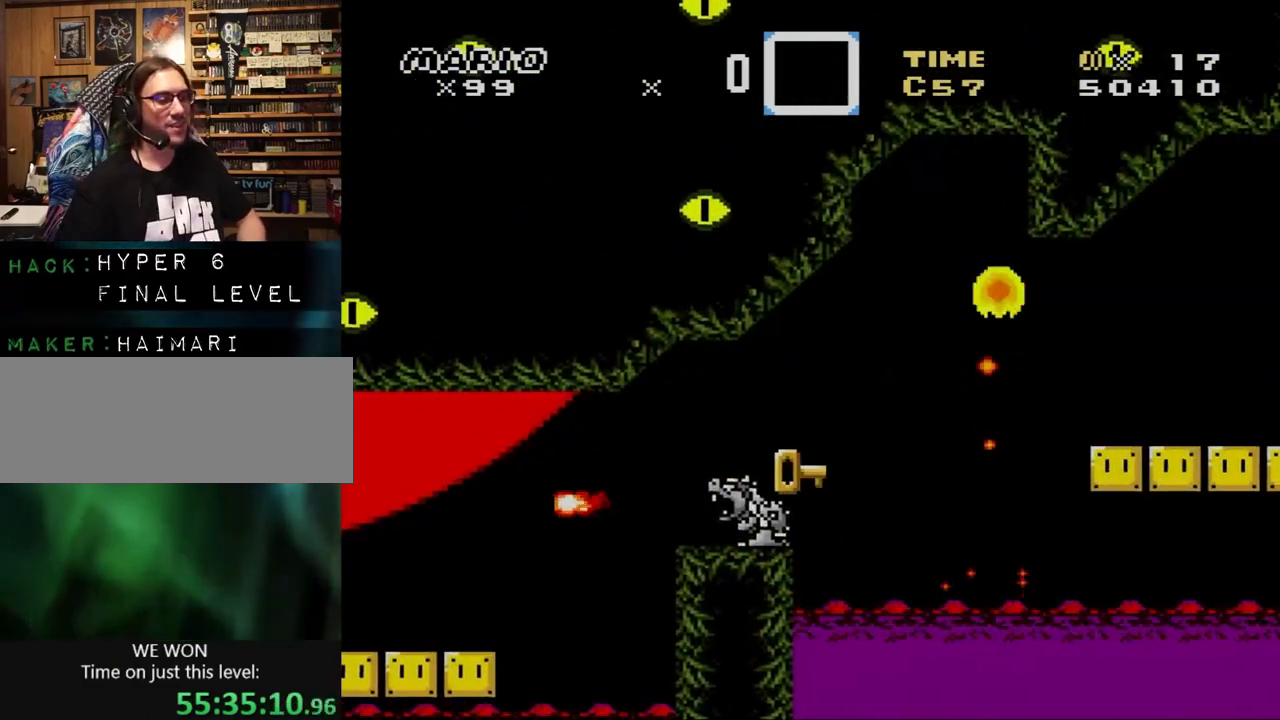
{"buttons": ["B", "Y", "DPAD_RIGHT"], "events": [[233, "A", "down"], [233, "DPAD_RIGHT", "up"], [267, "A", "up"], [267, "DPAD_RIGHT", "down"]]}
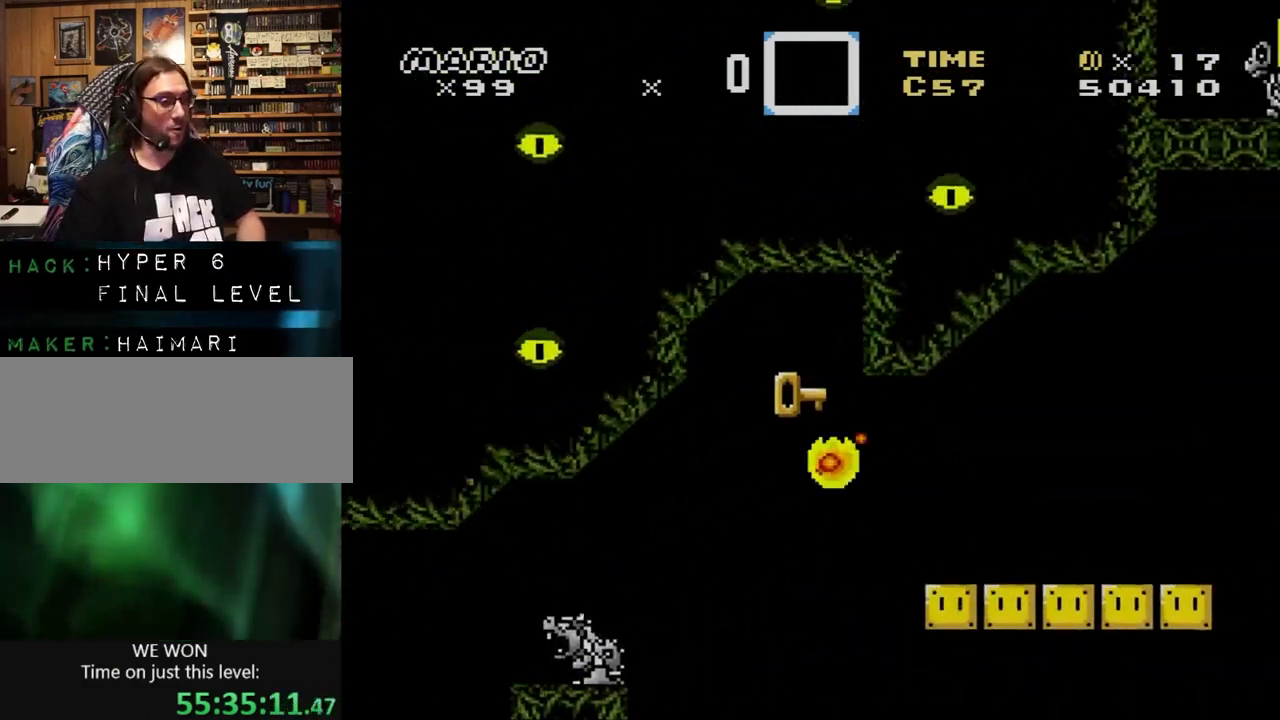
{"buttons": ["Y", "DPAD_RIGHT"], "events": [[400, "B", "up"]]}
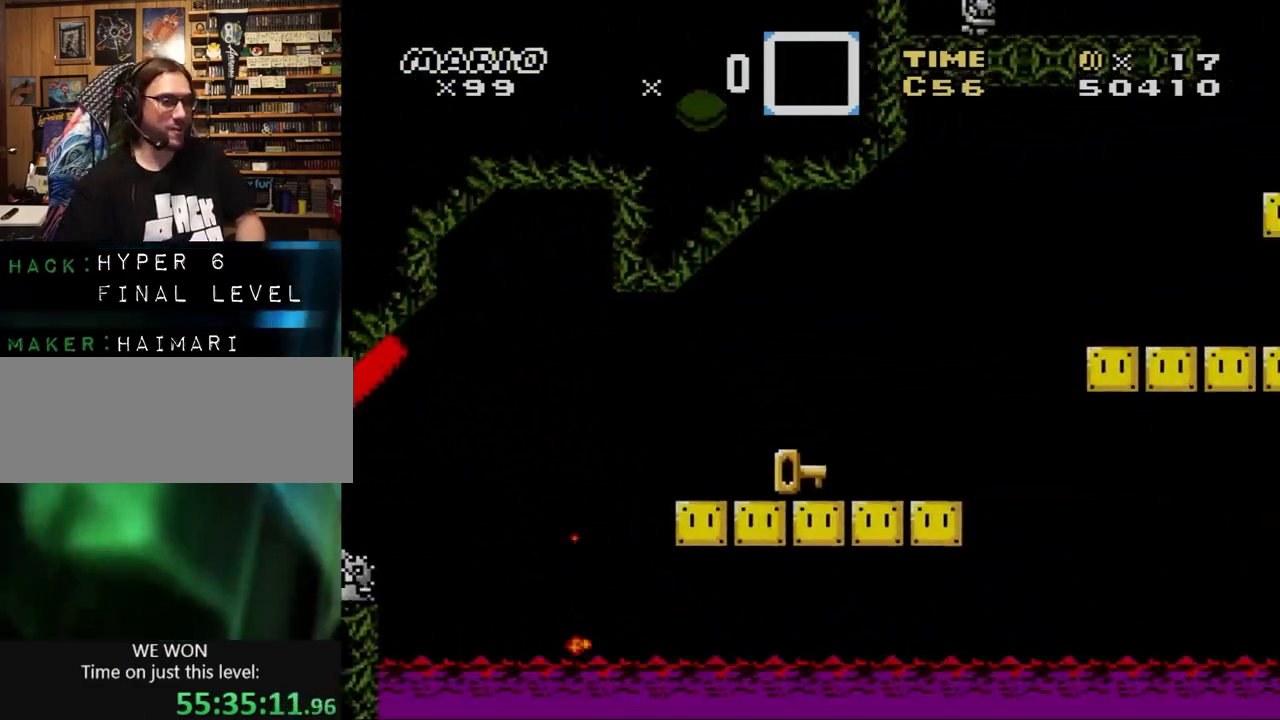
{"buttons": ["Y", "DPAD_RIGHT"], "events": [[33, "B", "down"], [267, "B", "up"]]}
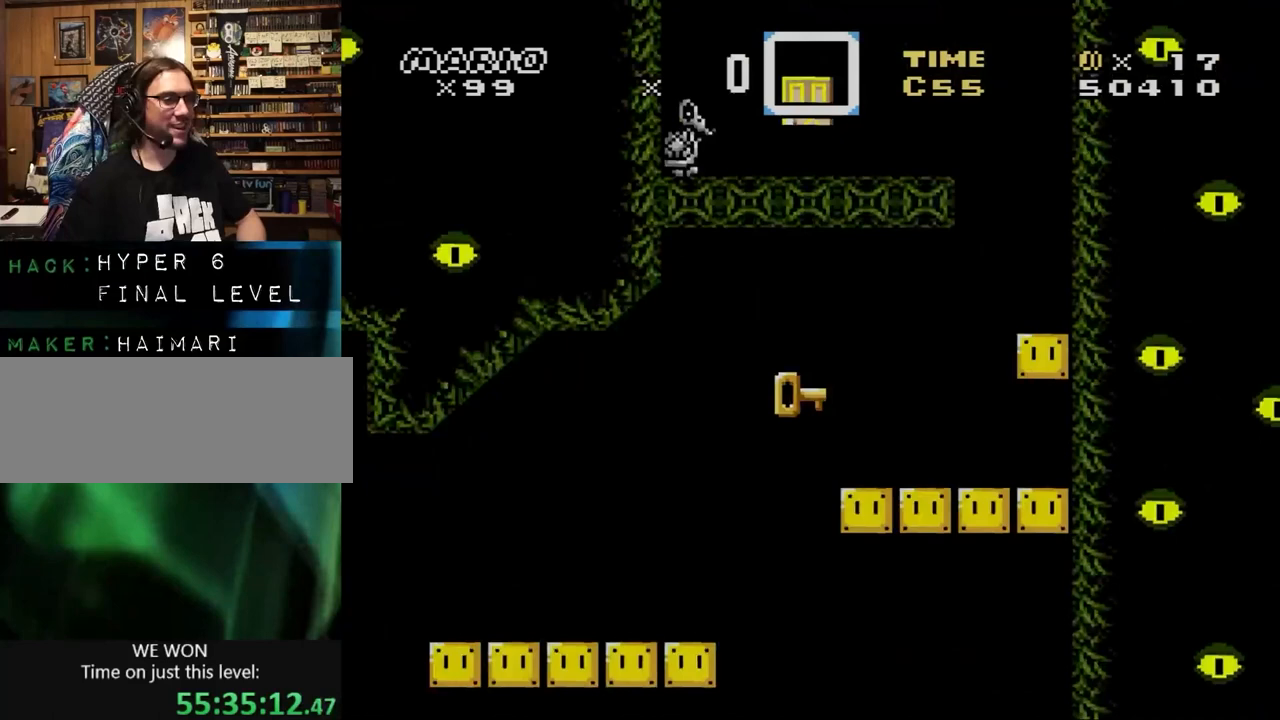
{"buttons": ["Y"], "events": [[100, "B", "down"], [133, "DPAD_LEFT", "down"], [133, "DPAD_RIGHT", "up"], [200, "DPAD_LEFT", "up"], [200, "DPAD_RIGHT", "down"], [233, "B", "up"], [467, "DPAD_RIGHT", "up"]]}
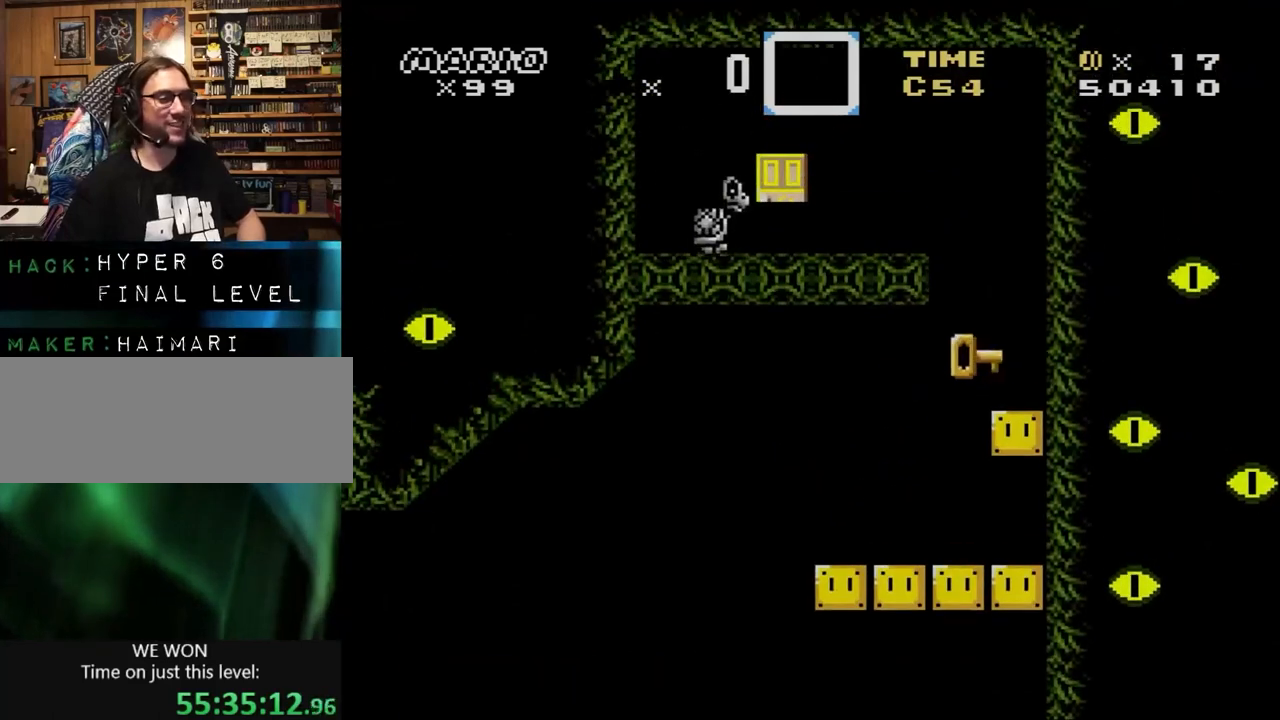
{"buttons": ["Y", "DPAD_RIGHT"], "events": [[67, "B", "down"], [100, "DPAD_LEFT", "down"], [300, "B", "up"], [467, "DPAD_LEFT", "up"], [467, "DPAD_RIGHT", "down"]]}
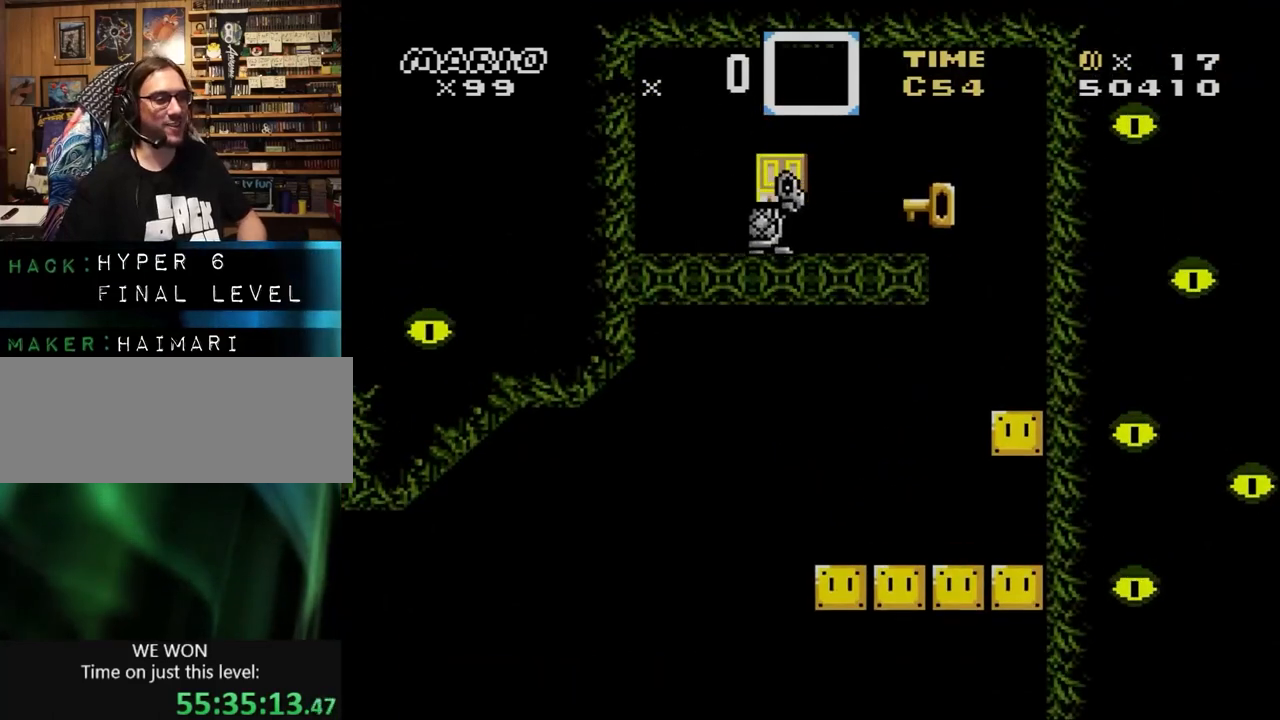
{"buttons": ["Y", "DPAD_LEFT"], "events": [[33, "DPAD_DOWN", "down"], [67, "B", "down"], [67, "DPAD_DOWN", "up"], [67, "DPAD_LEFT", "down"], [67, "DPAD_RIGHT", "up"], [233, "B", "up"]]}
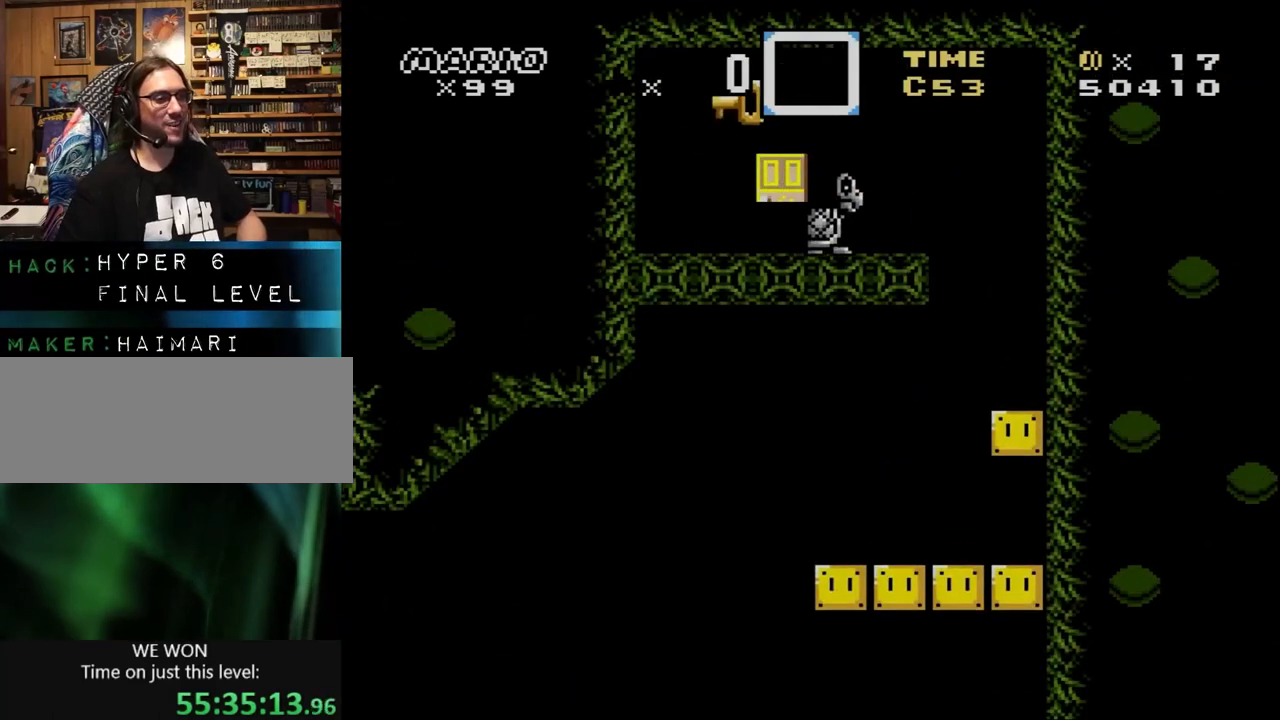
{"buttons": ["DPAD_DOWN"], "events": [[33, "DPAD_LEFT", "up"], [33, "DPAD_RIGHT", "down"], [300, "DPAD_RIGHT", "up"], [467, "DPAD_DOWN", "down"], [500, "Y", "up"]]}
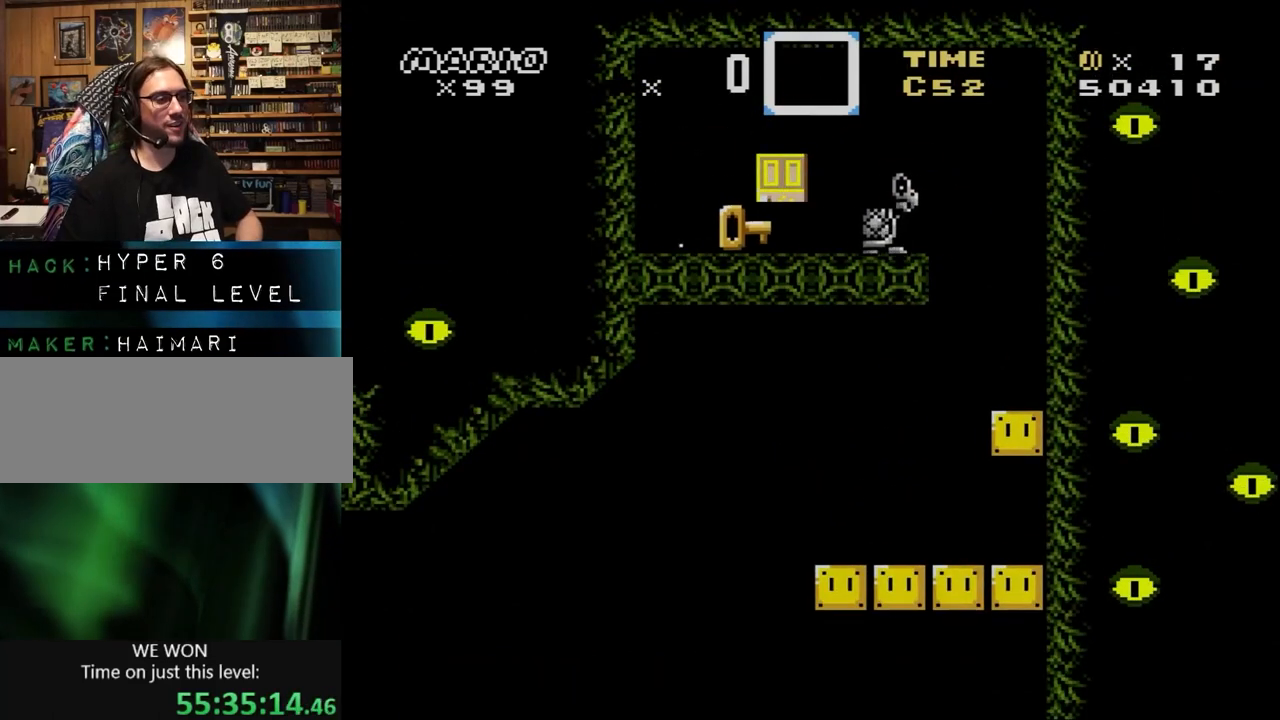
{"buttons": ["DPAD_LEFT"], "events": [[100, "B", "down"], [100, "DPAD_DOWN", "up"], [200, "B", "up"], [233, "DPAD_RIGHT", "down"], [433, "DPAD_RIGHT", "up"], [467, "DPAD_LEFT", "down"]]}
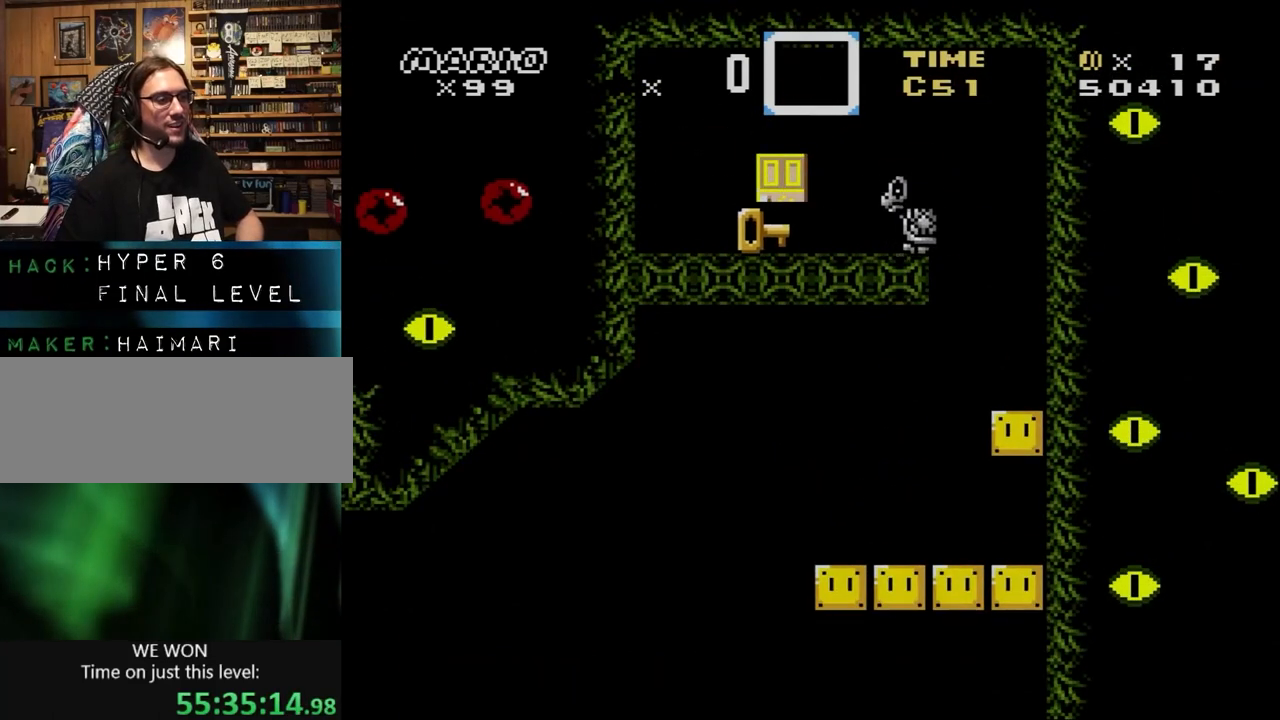
{"buttons": ["DPAD_RIGHT"], "events": [[67, "DPAD_DOWN", "down"], [67, "DPAD_LEFT", "up"], [100, "DPAD_DOWN", "up"], [200, "DPAD_UP", "down"], [333, "DPAD_UP", "up"], [433, "DPAD_RIGHT", "down"]]}
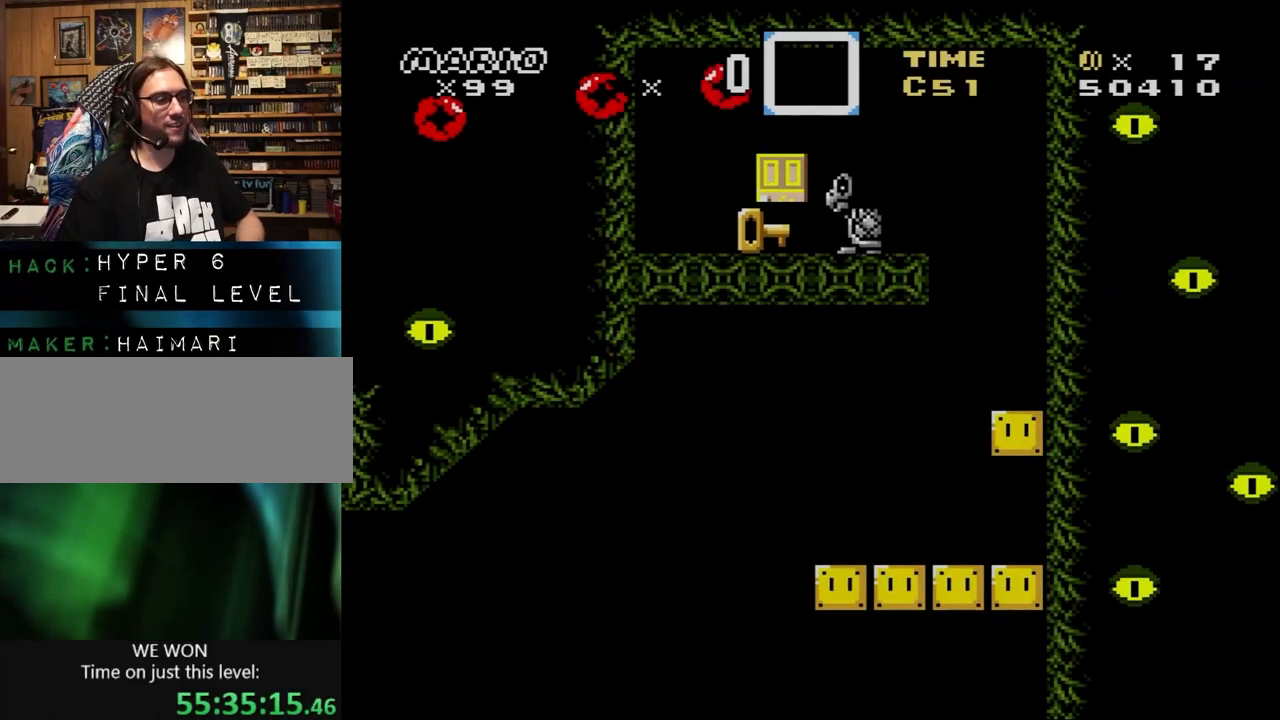
{"buttons": [], "events": [[67, "DPAD_RIGHT", "up"], [100, "DPAD_LEFT", "down"], [133, "DPAD_LEFT", "up"], [133, "DPAD_UP", "down"], [233, "DPAD_UP", "up"]]}